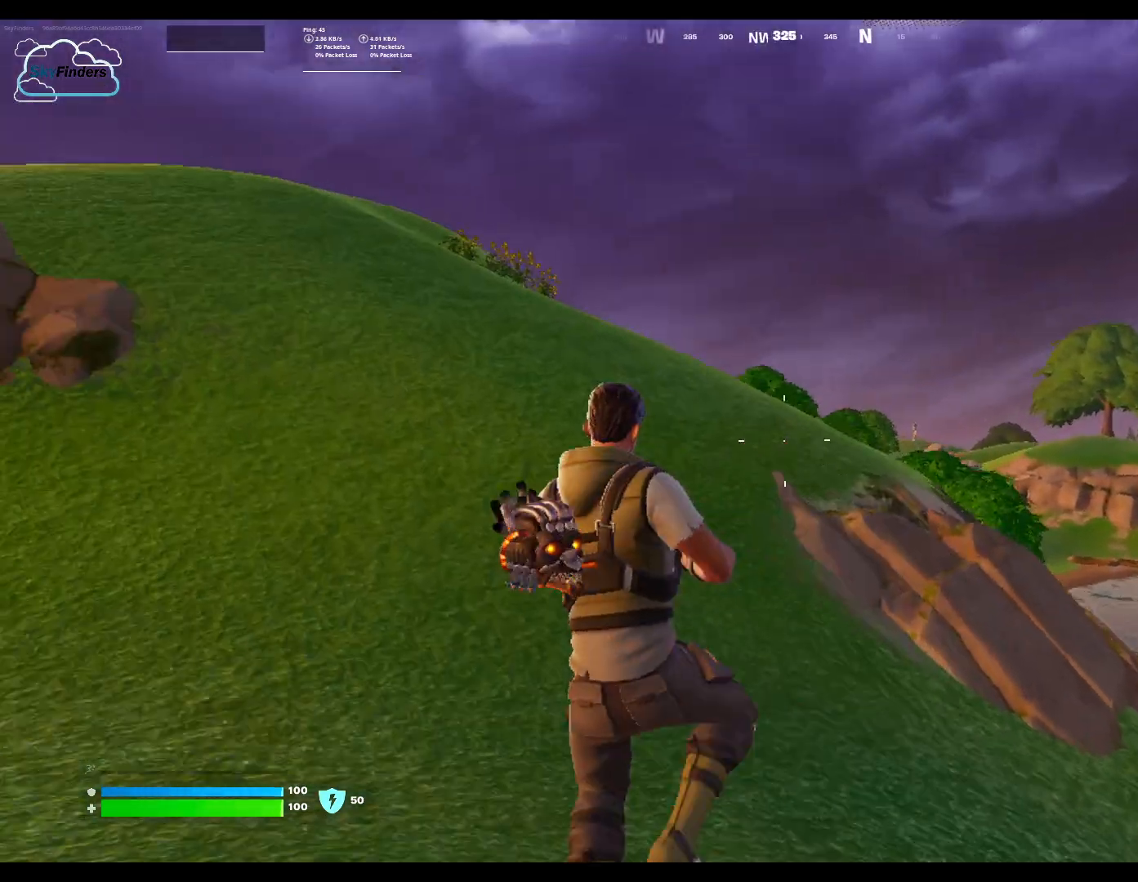
Gameplay with keyboard and mouse; each line is a JSON object with the keys and mouse buttons held at the frame after it. "events" lists presses ("down") and releases ("up") of "1", "2", "3", "4", "5", "a", "alt", "b", "c", "ctrl", "d", "e", "f", "g", "q", "r", "s", "shift", "space", "t", "tab", "tilde", "v", "w", "x", "z", "mouse_left", "mouse_wheel", "mouse_right", "mouse_mb4" and "mouse_mb5" between this image and that frame as [ms after this image, input, new state], when the widget could be followed in between. "mouse_left", "mouse_wheel", "mouse_right", "mouse_mb4", "mouse_mb5" = the "left", "wheel", "right", "mb4", "mb5" buttons of the "mouse" list. No other keys are recorded. "wheel" means that the mouse wheel is clicked or scrolled. Not read: mouse_move.
{"keys": ["a", "w"], "mouse": [], "events": [[67, "space", "up"]]}
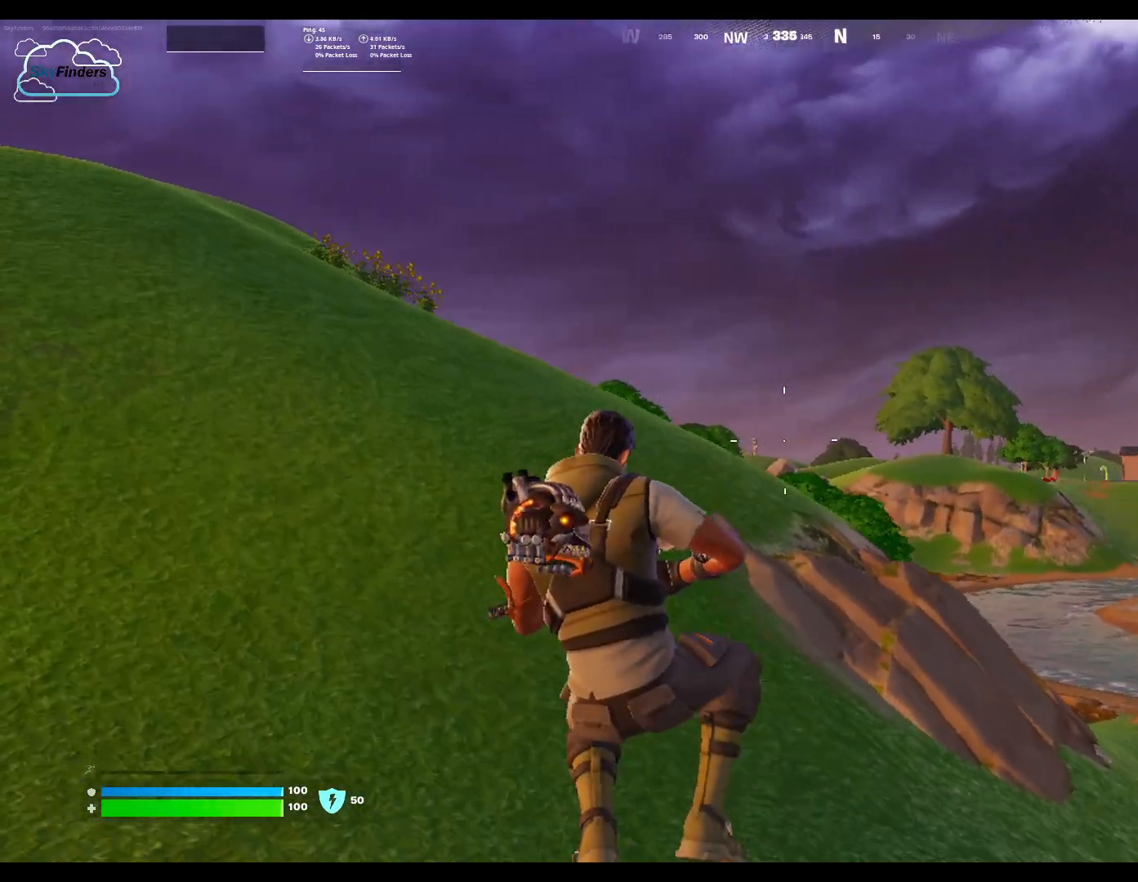
{"keys": ["a", "space", "w"], "mouse": [], "events": [[433, "space", "down"]]}
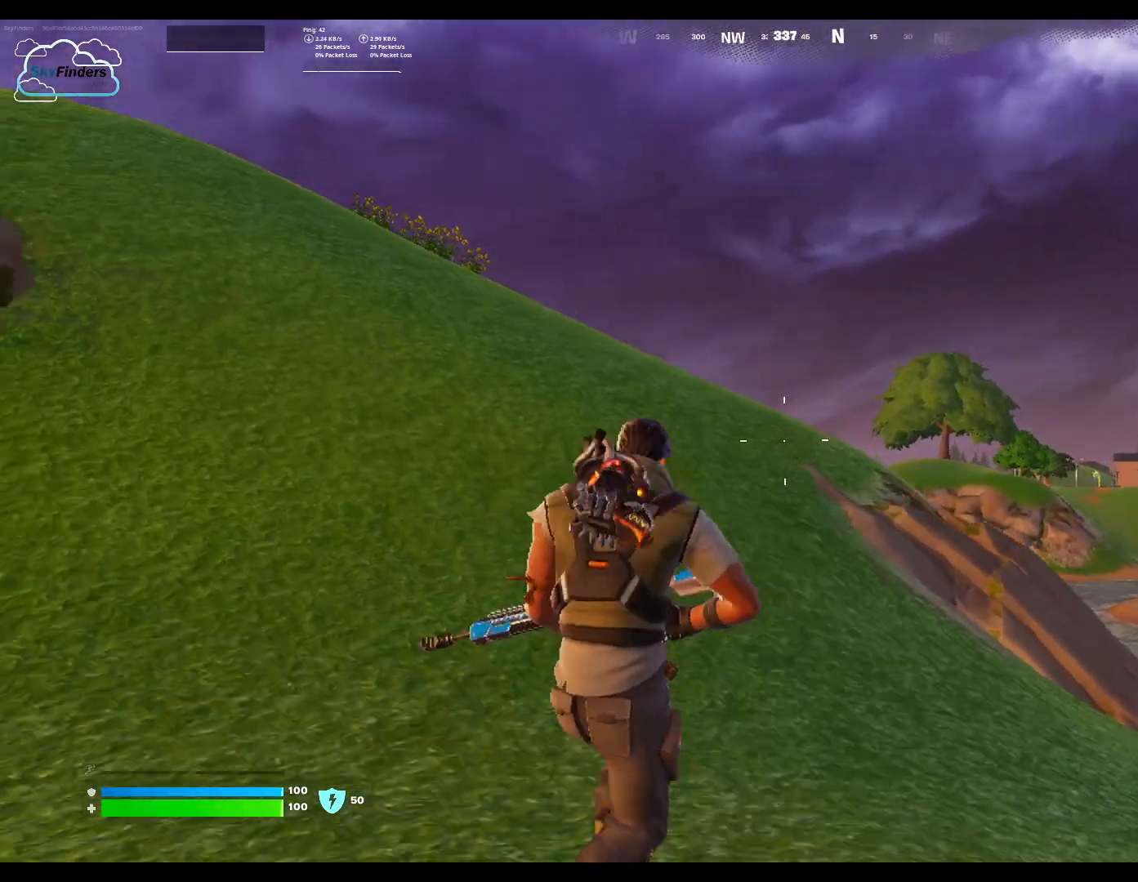
{"keys": ["w"], "mouse": [], "events": [[100, "space", "up"], [433, "a", "up"]]}
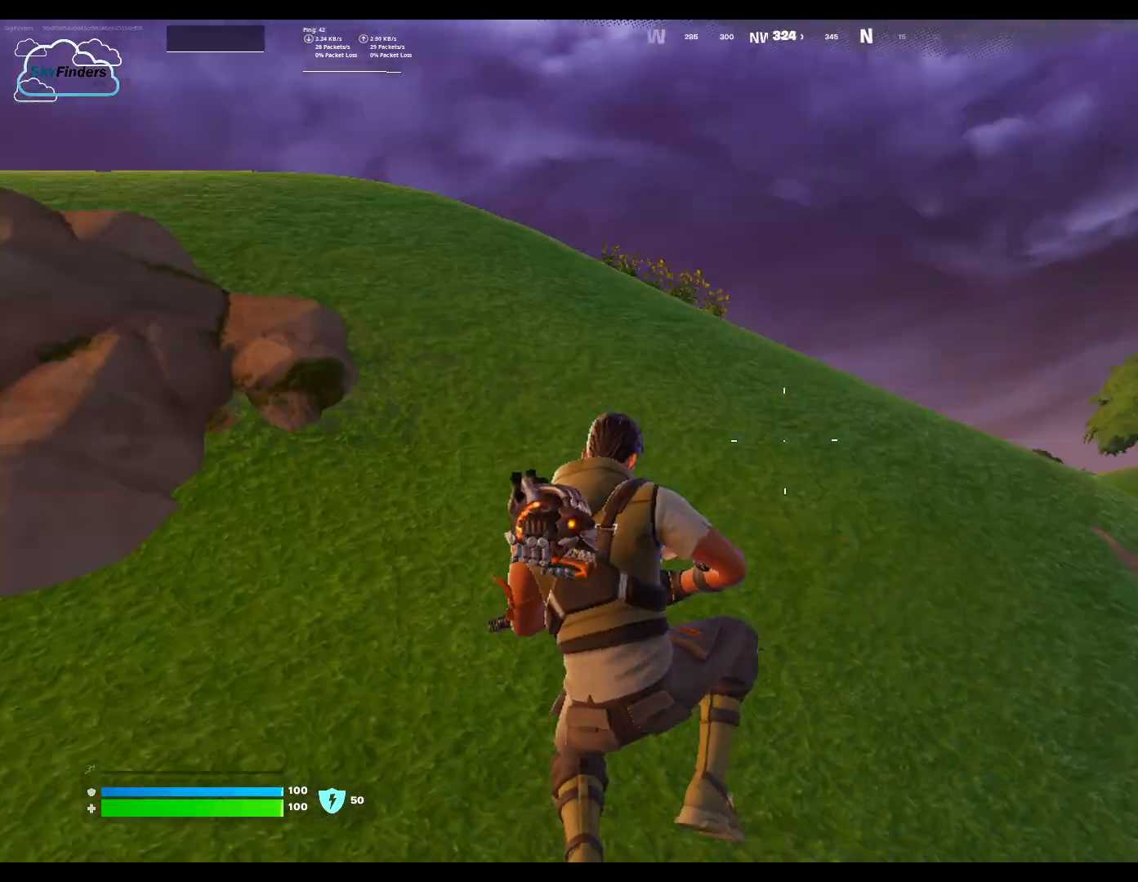
{"keys": ["w"], "mouse": [], "events": []}
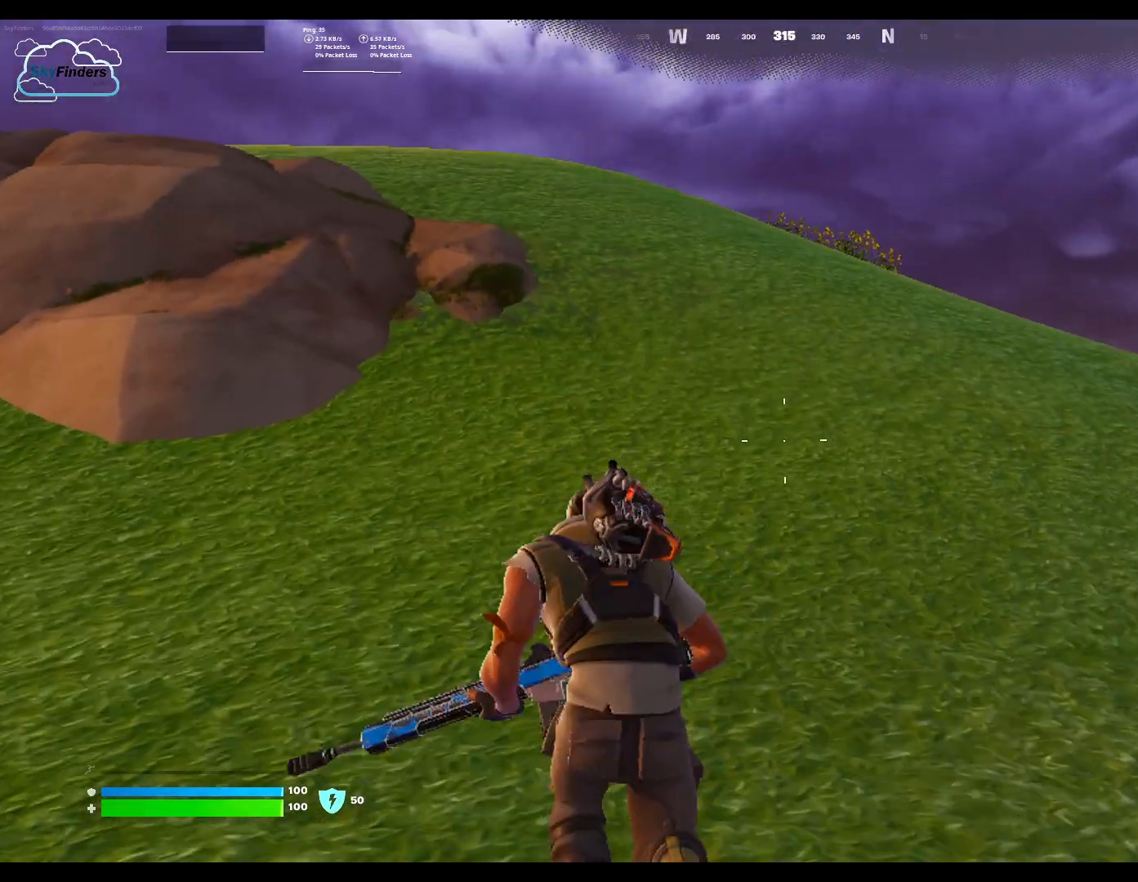
{"keys": ["w"], "mouse": [], "events": []}
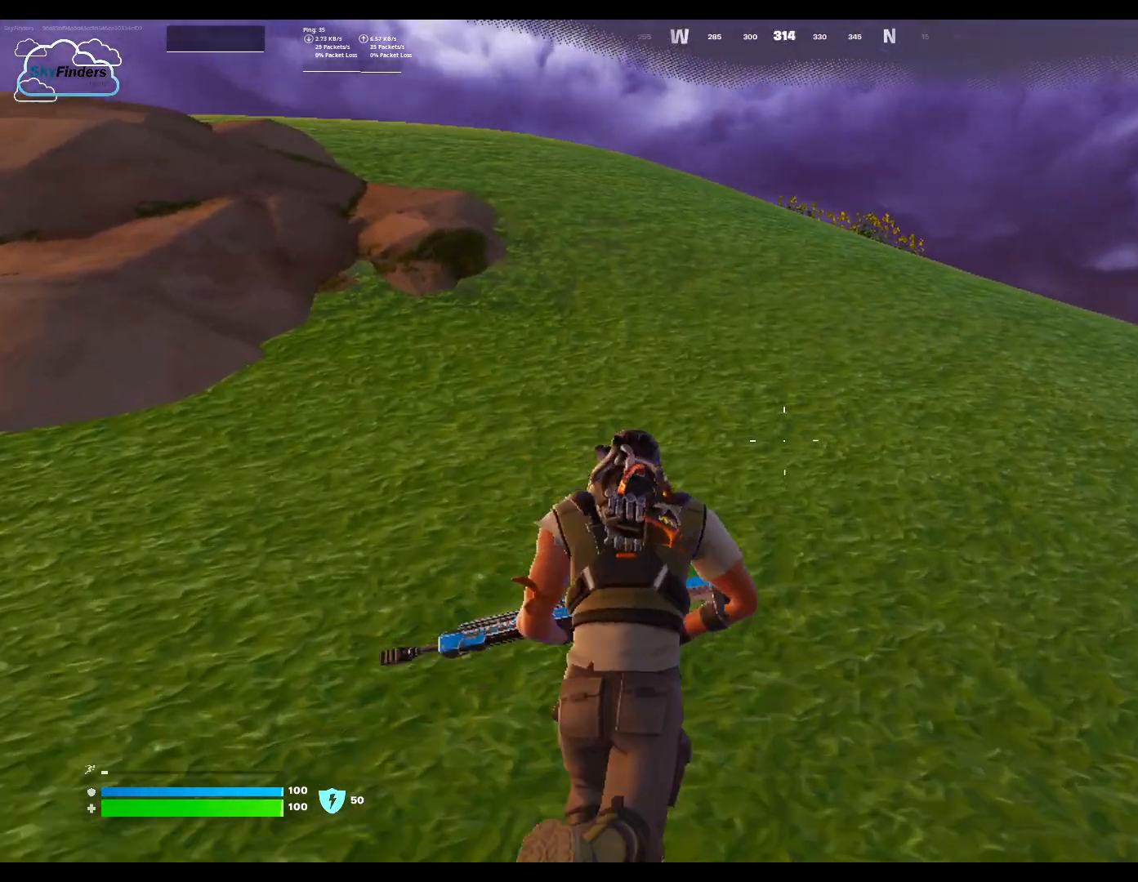
{"keys": ["shift", "w"], "mouse": [], "events": [[467, "shift", "down"]]}
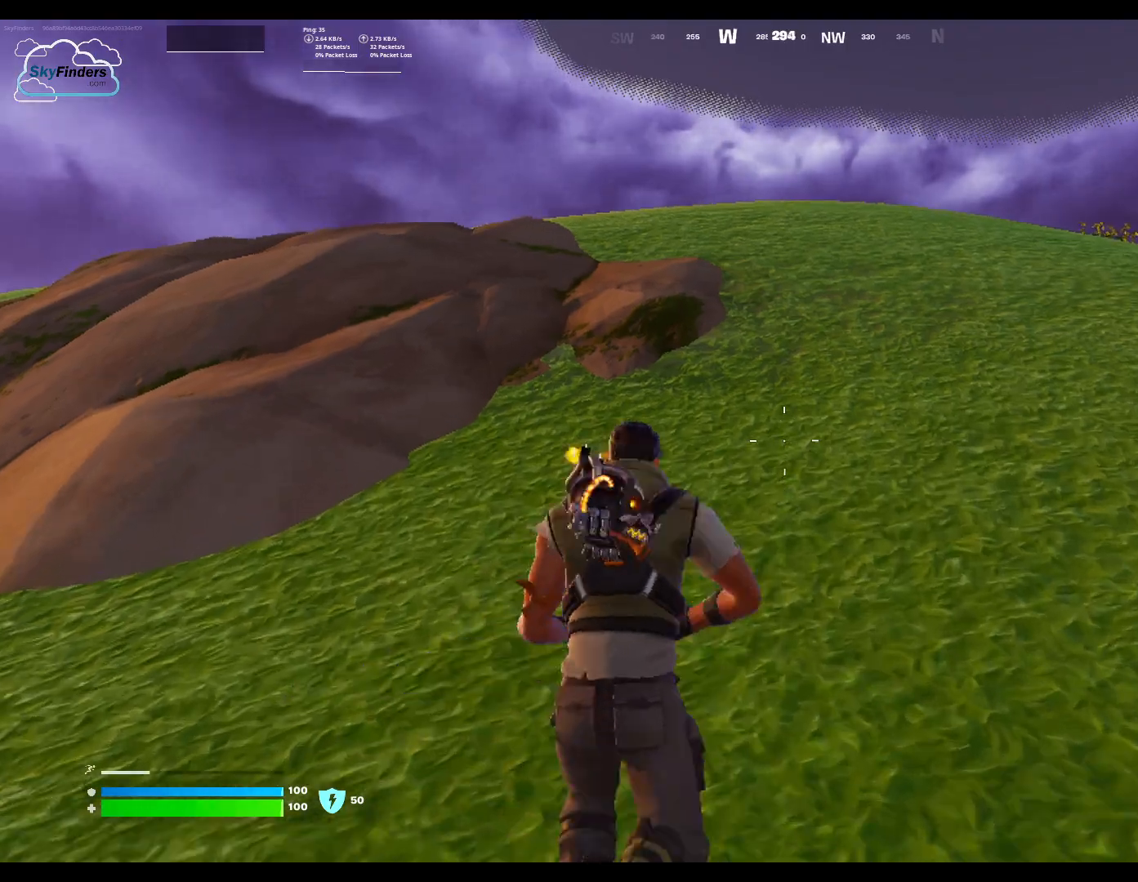
{"keys": ["w"], "mouse": [], "events": [[133, "shift", "up"]]}
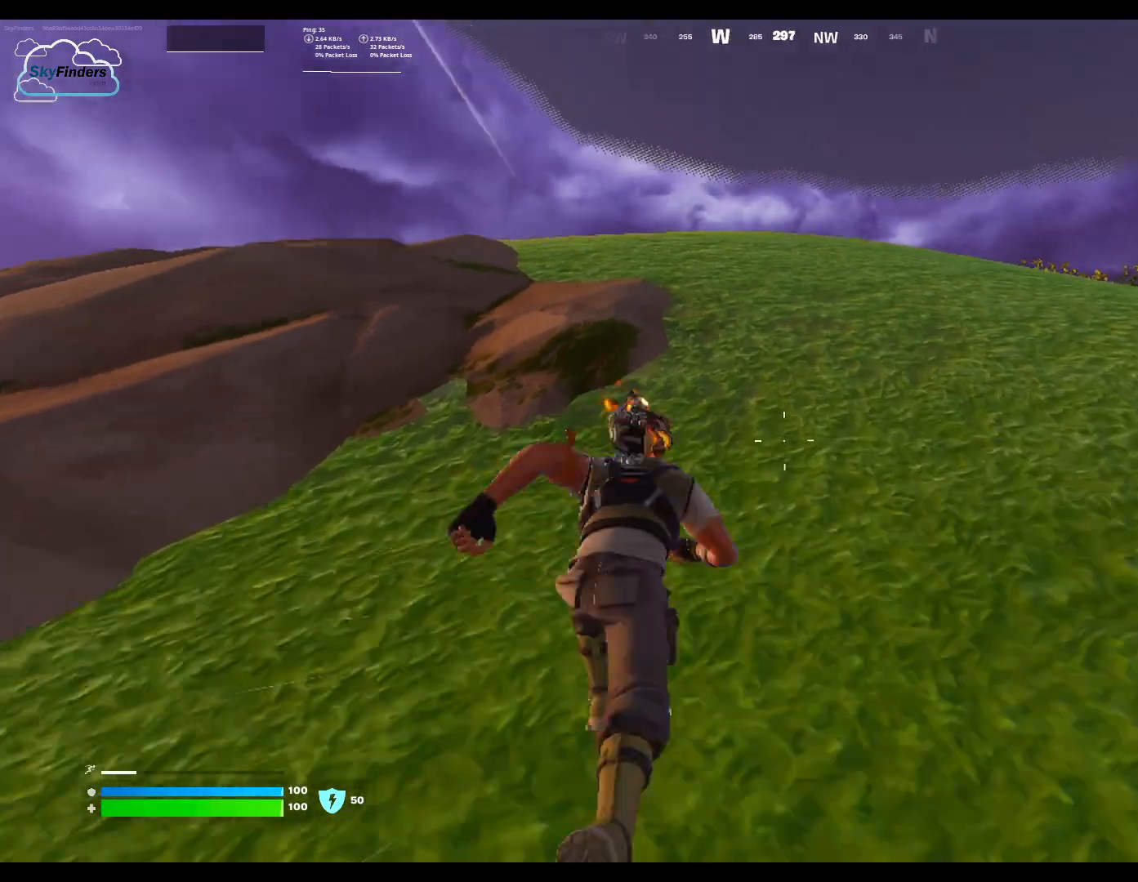
{"keys": ["space", "w"], "mouse": [], "events": [[433, "space", "down"]]}
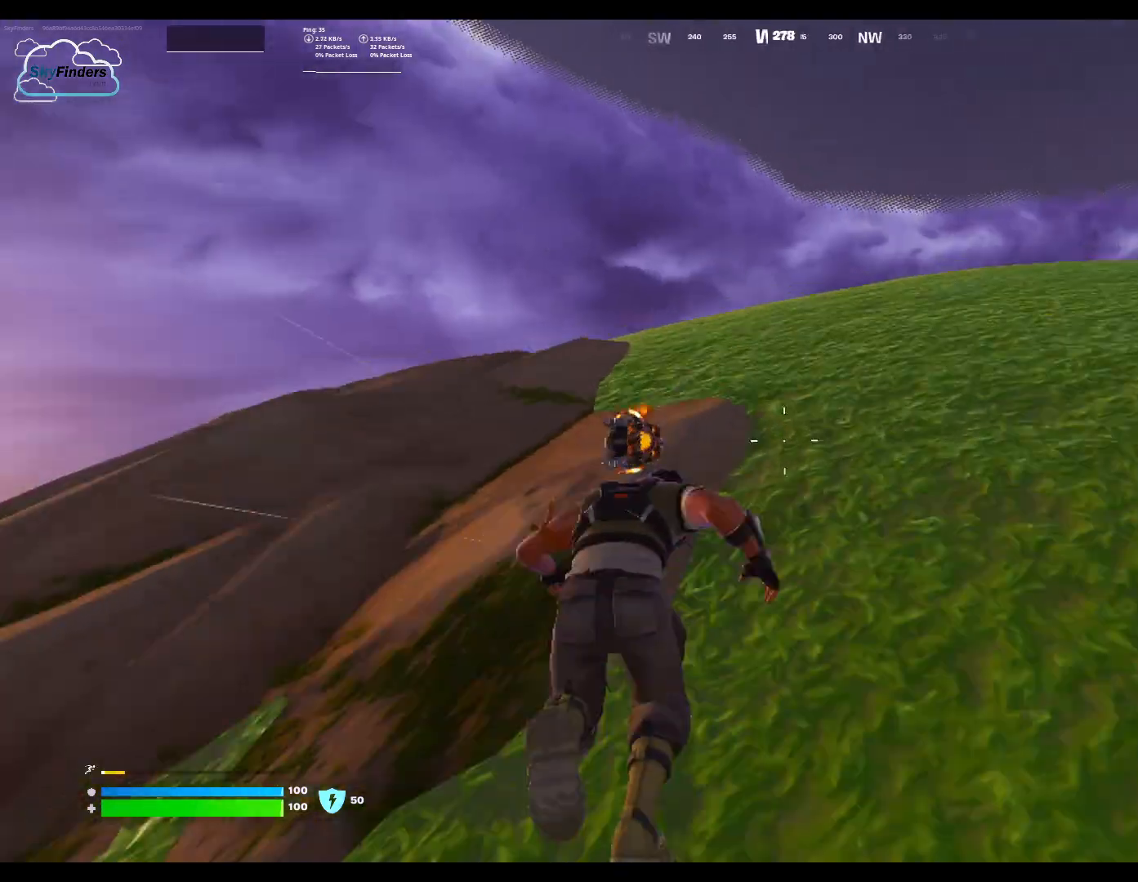
{"keys": ["w"], "mouse": [], "events": [[67, "space", "up"]]}
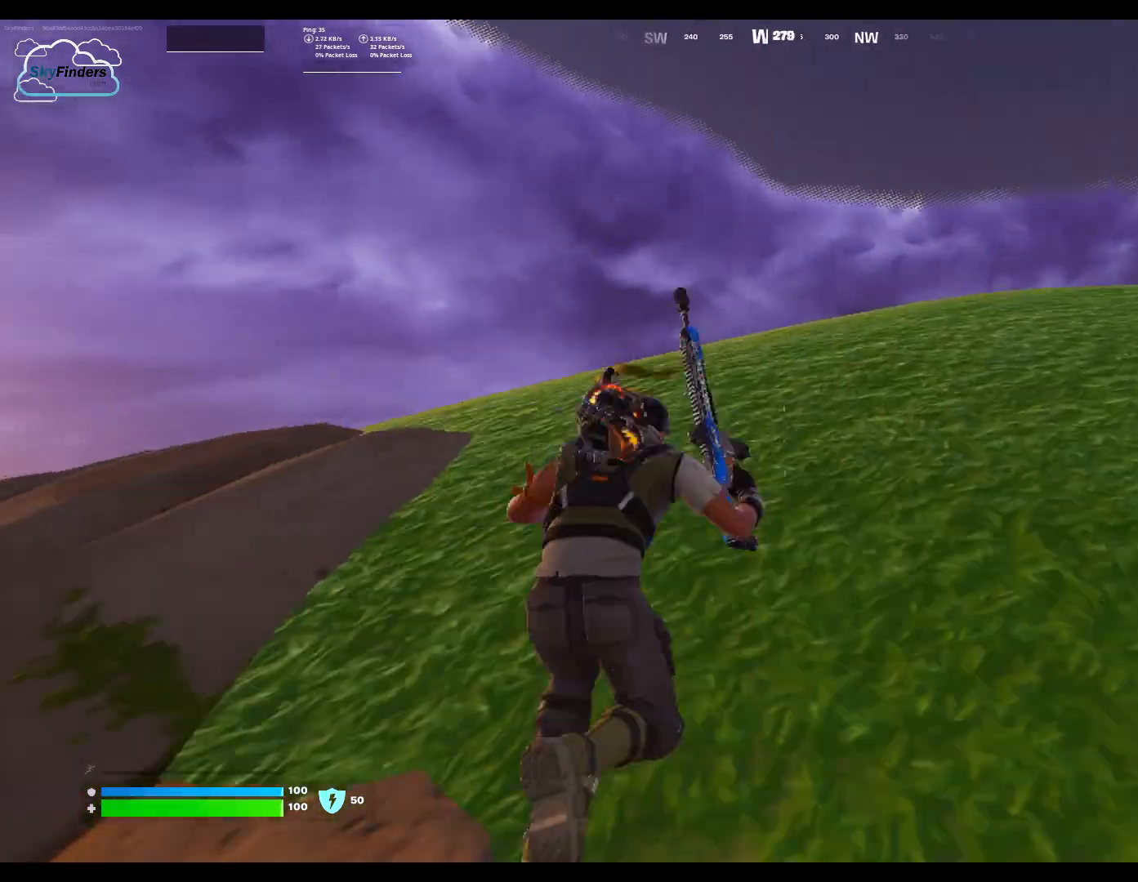
{"keys": ["w"], "mouse": [], "events": [[133, "space", "down"], [267, "space", "up"]]}
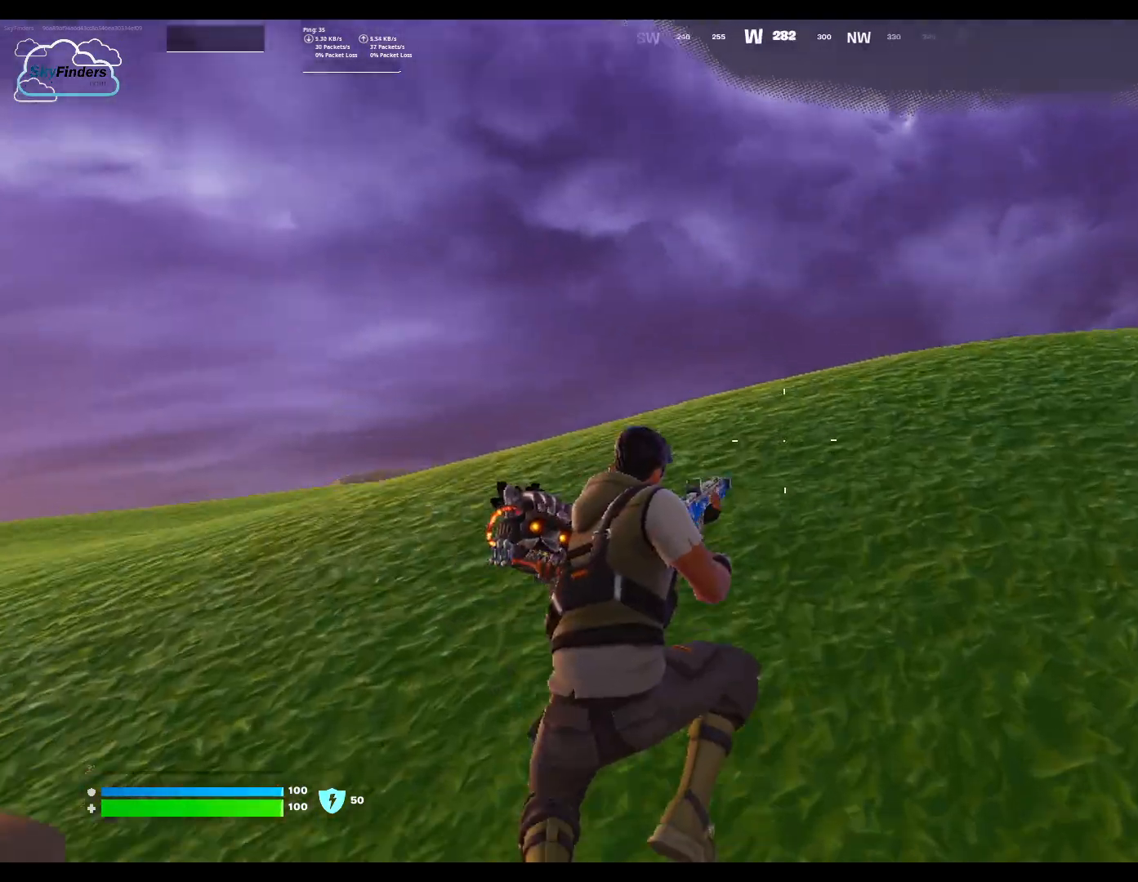
{"keys": ["space", "w"], "mouse": [], "events": [[267, "space", "down"], [400, "space", "up"], [500, "space", "down"]]}
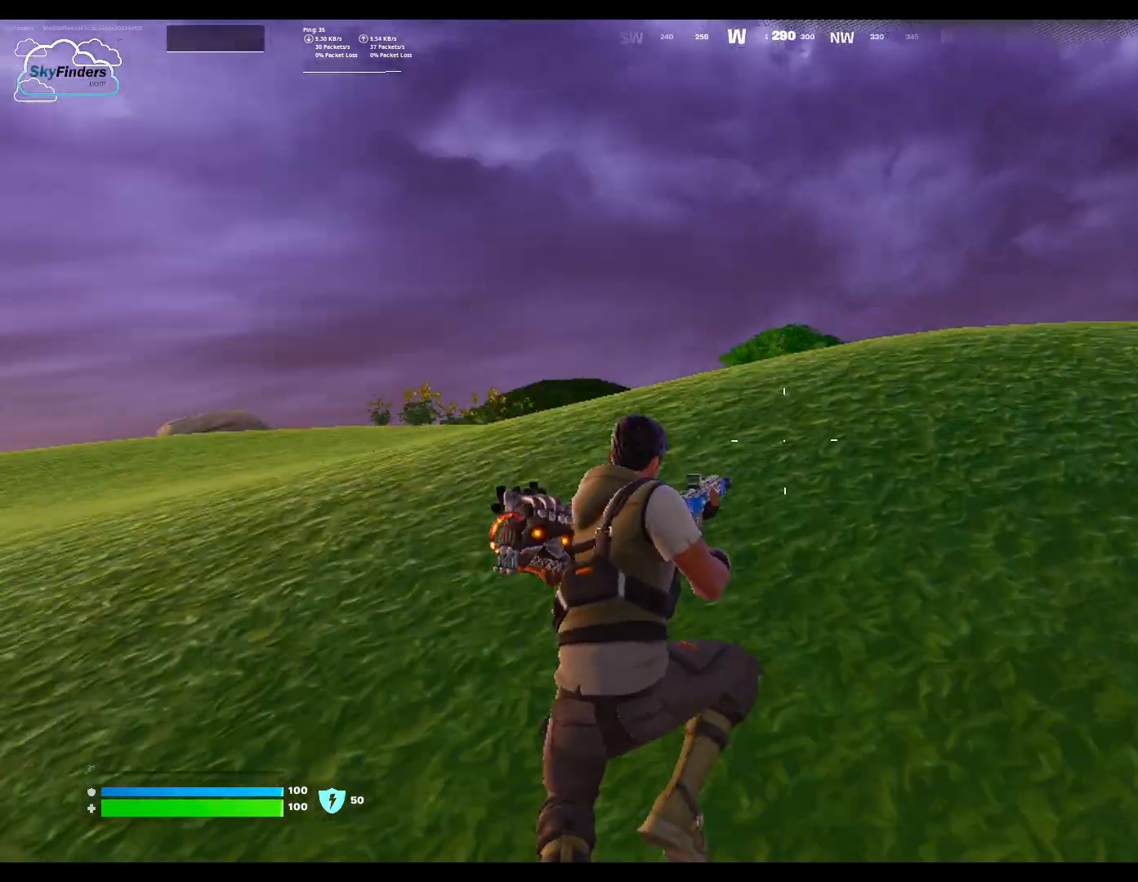
{"keys": ["w"], "mouse": [], "events": [[167, "space", "up"]]}
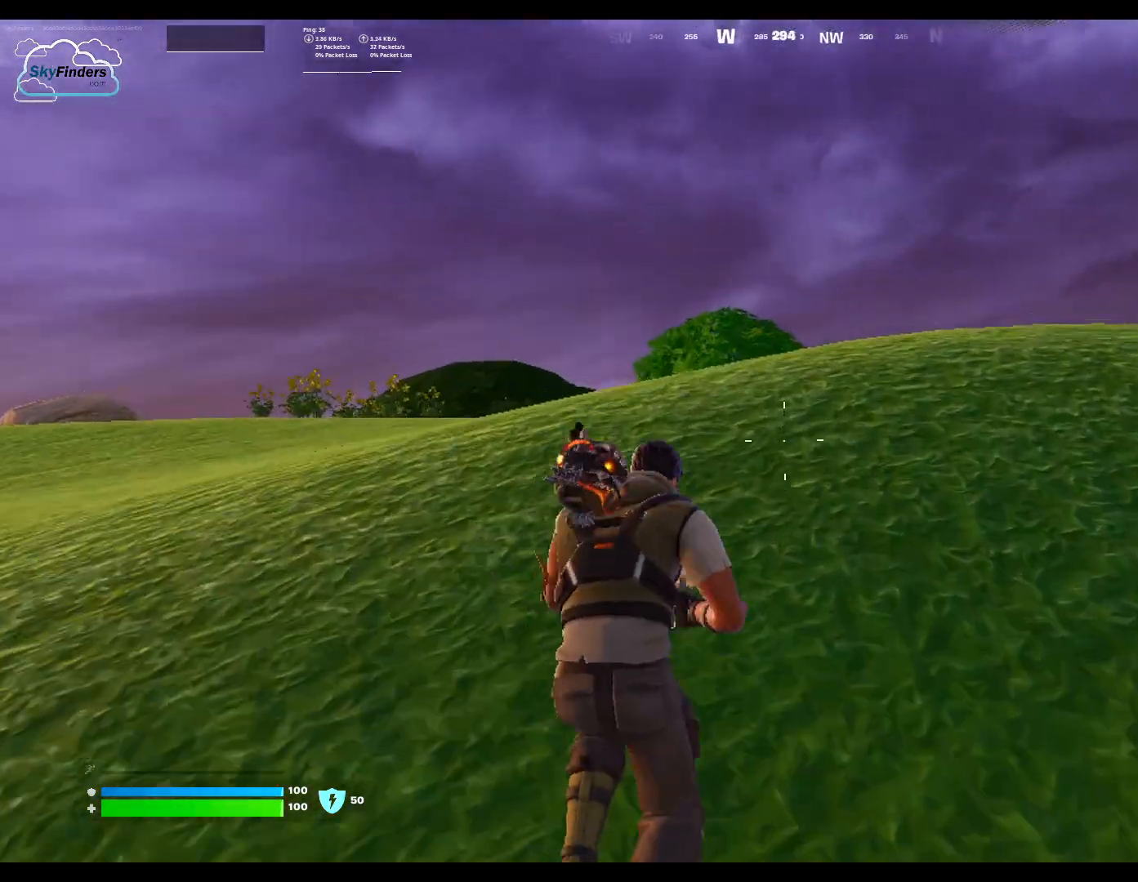
{"keys": ["space", "w"], "mouse": [], "events": [[367, "space", "down"]]}
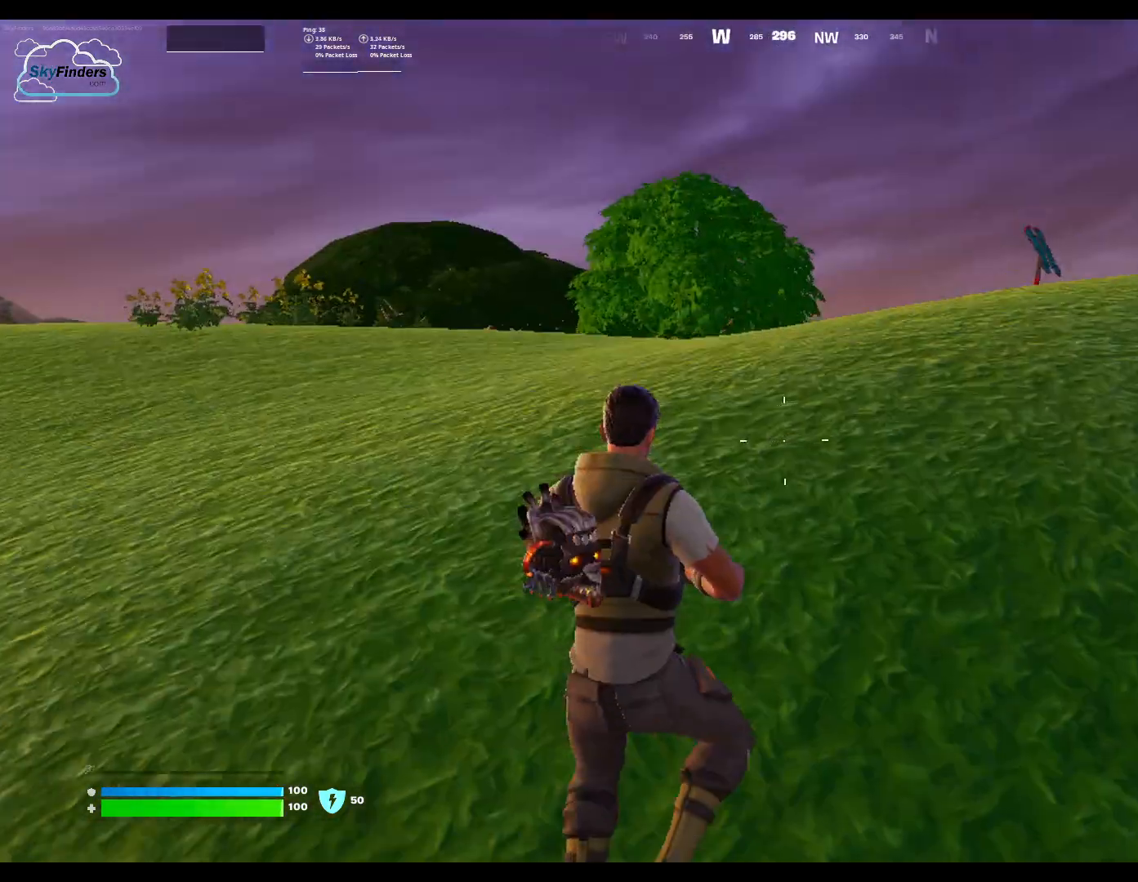
{"keys": ["w"], "mouse": [], "events": [[67, "space", "up"]]}
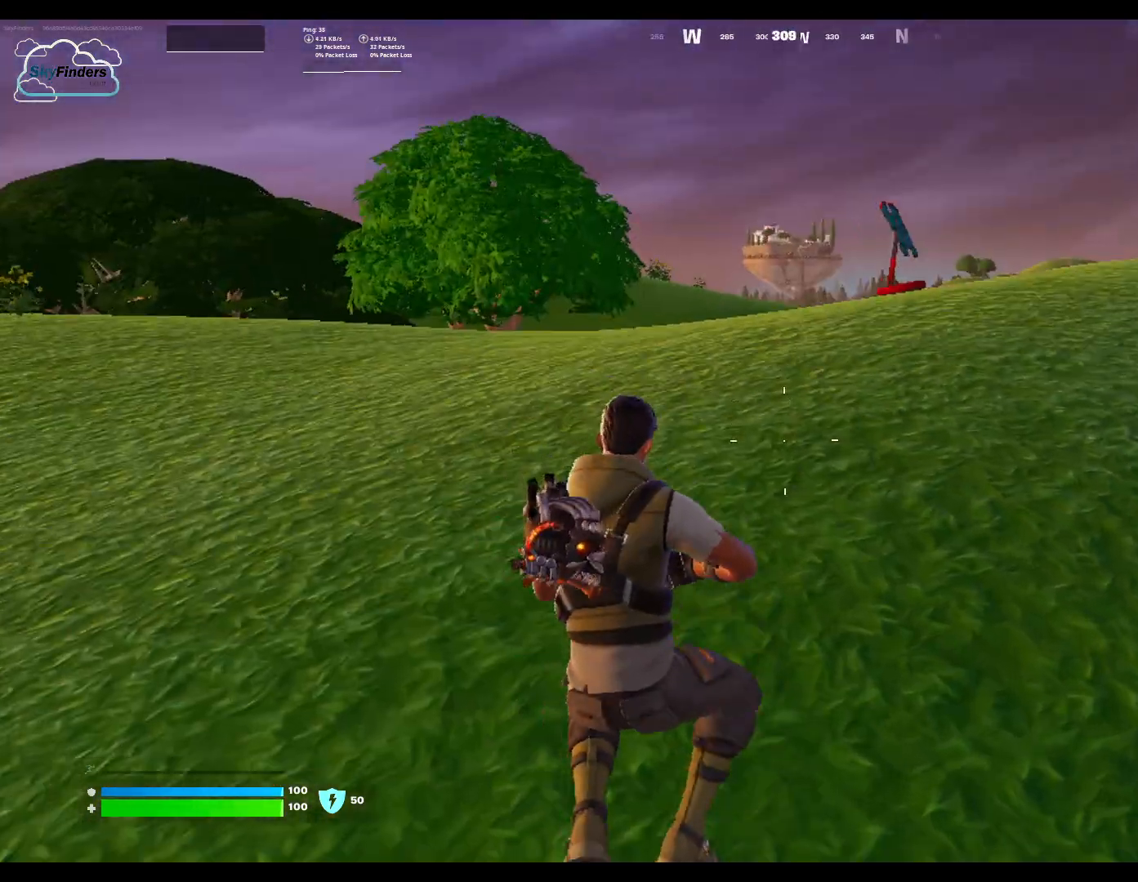
{"keys": ["w"], "mouse": [], "events": [[167, "space", "down"], [333, "space", "up"]]}
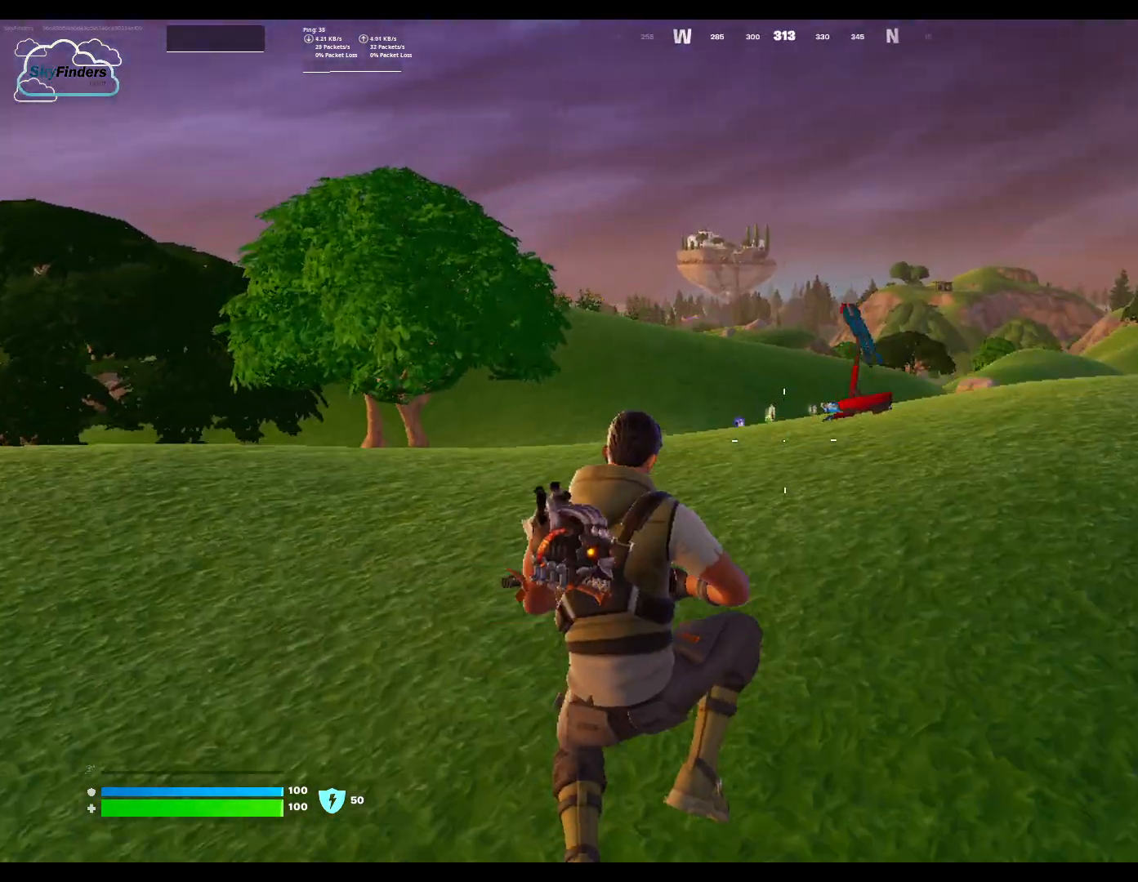
{"keys": ["d", "w"], "mouse": [], "events": [[367, "d", "down"]]}
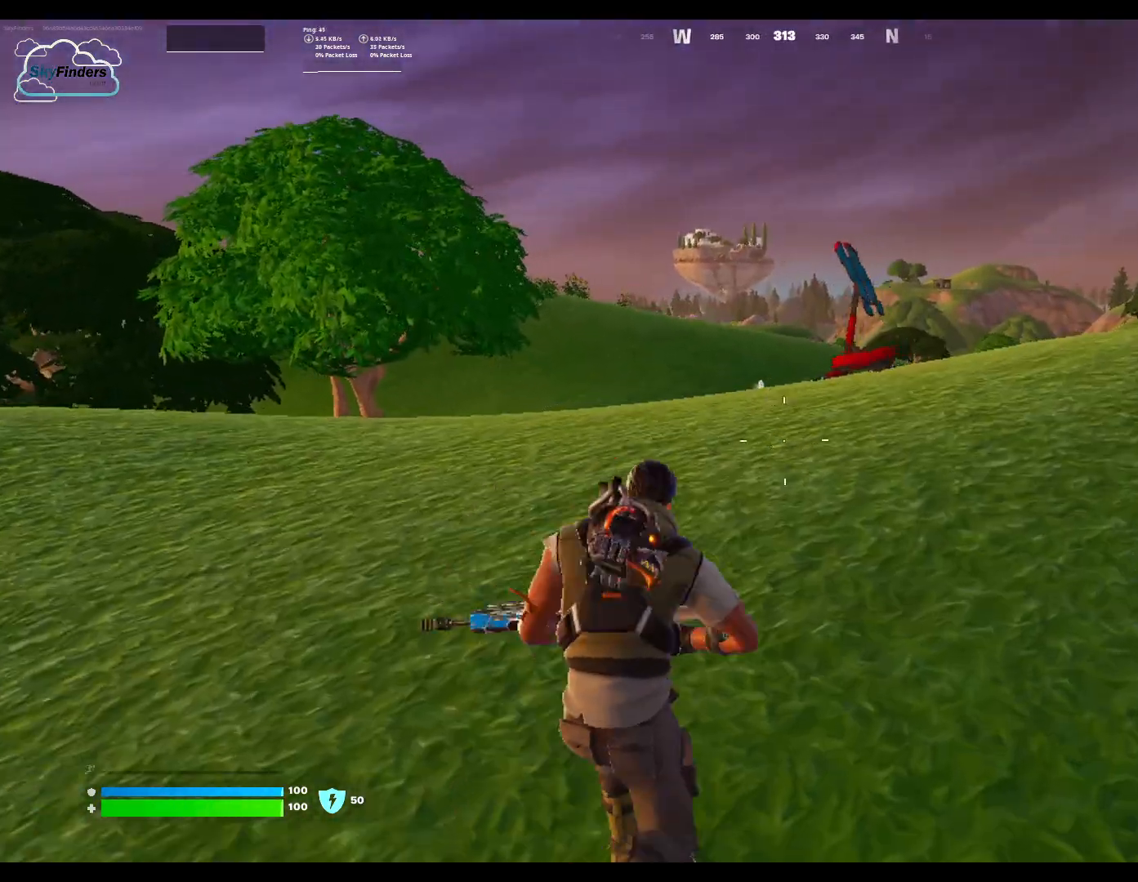
{"keys": ["d", "w"], "mouse": [], "events": []}
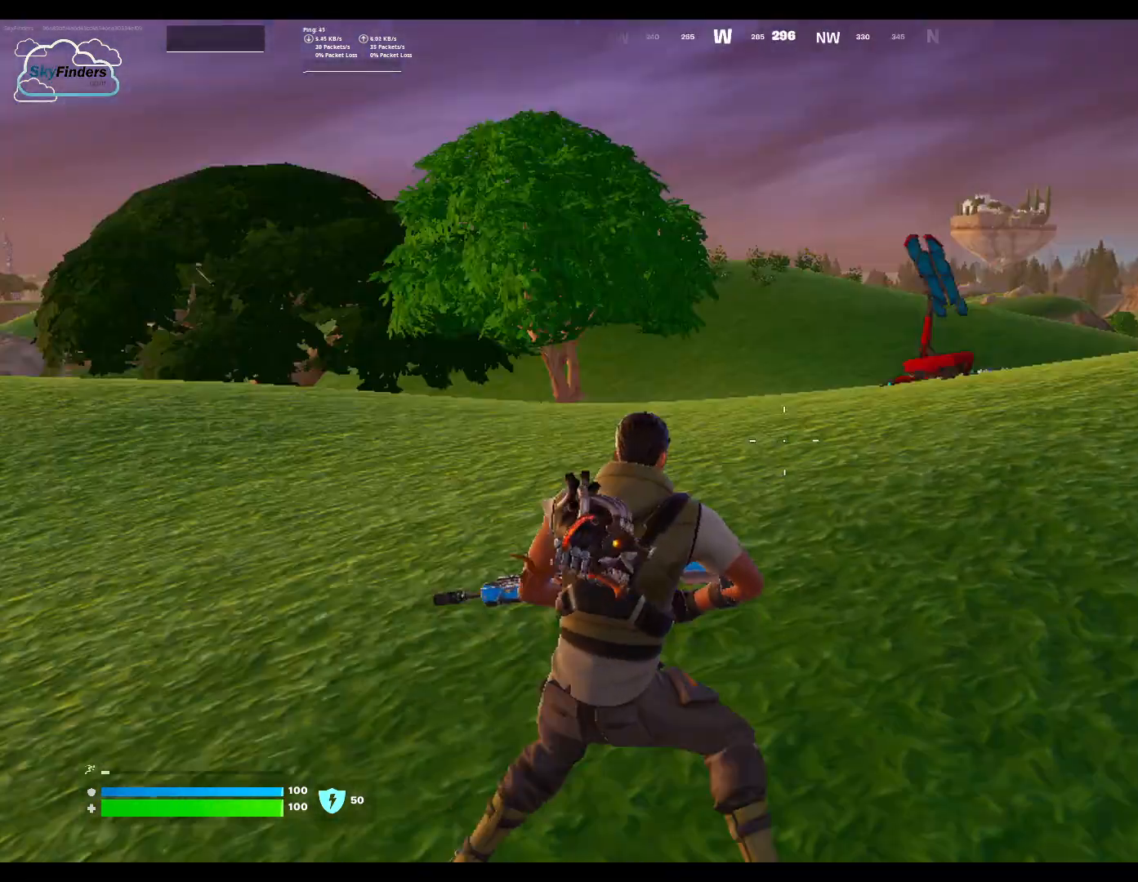
{"keys": ["d", "w"], "mouse": [], "events": []}
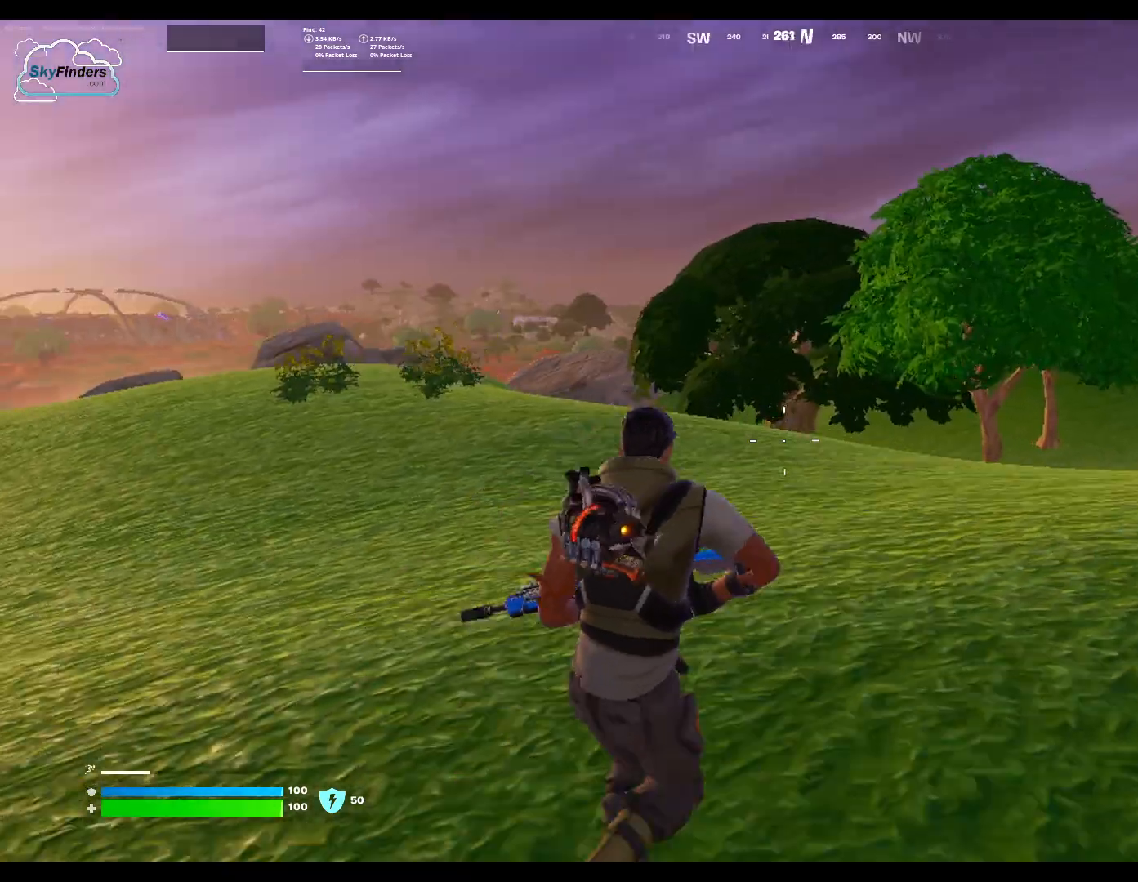
{"keys": ["d", "w"], "mouse": [], "events": []}
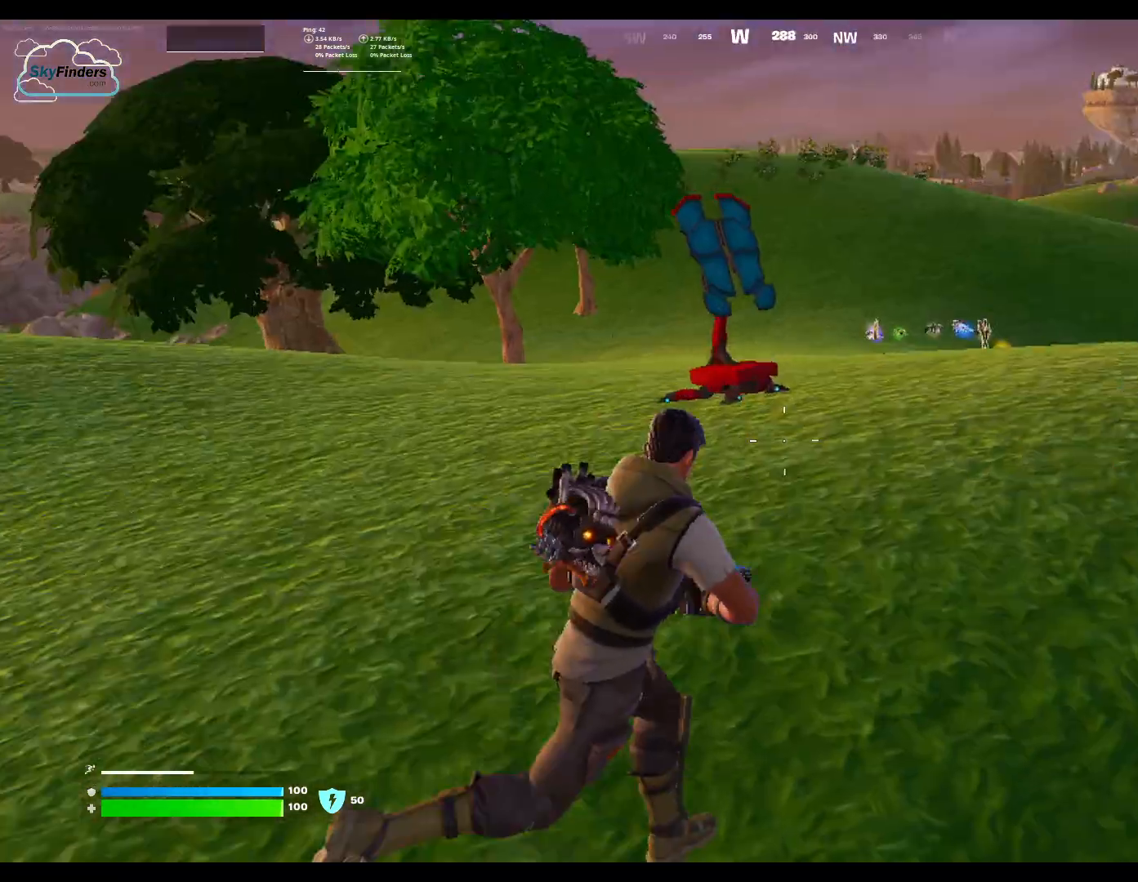
{"keys": ["w"], "mouse": [], "events": [[167, "d", "up"]]}
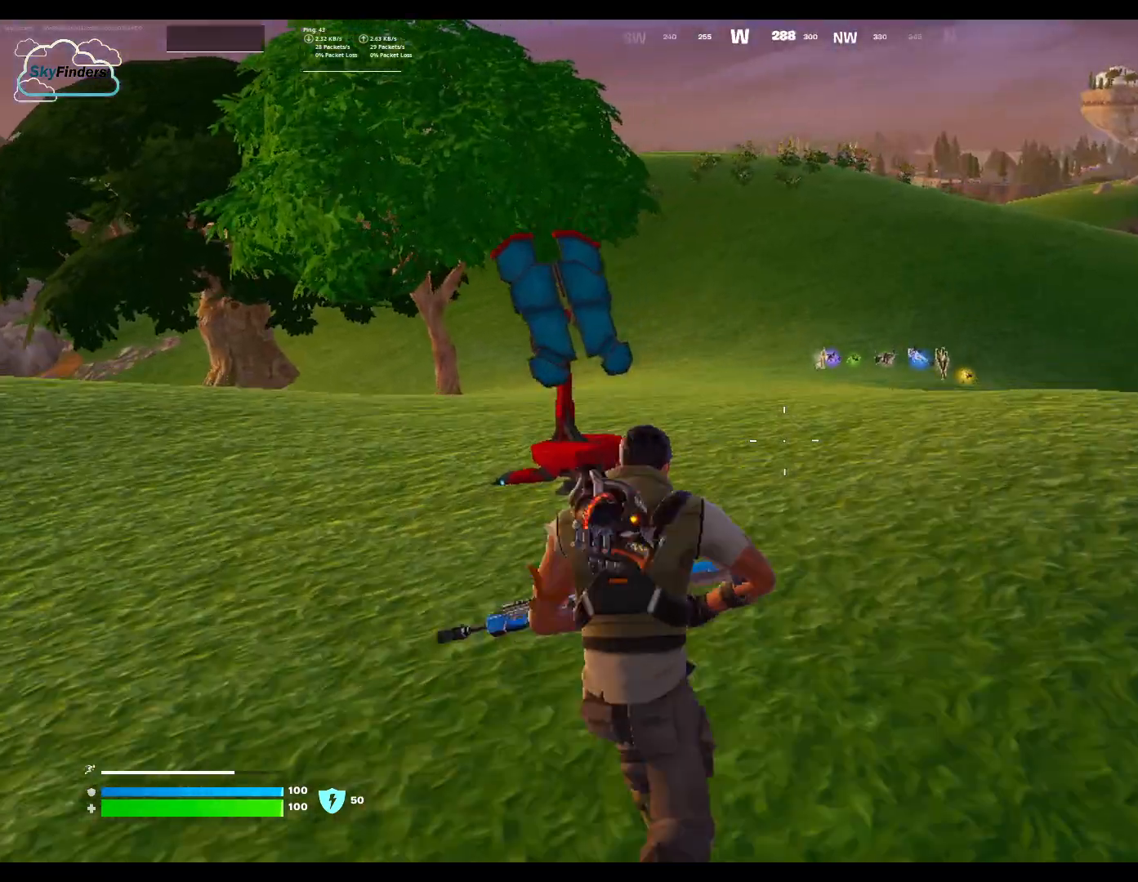
{"keys": ["w"], "mouse": [], "events": []}
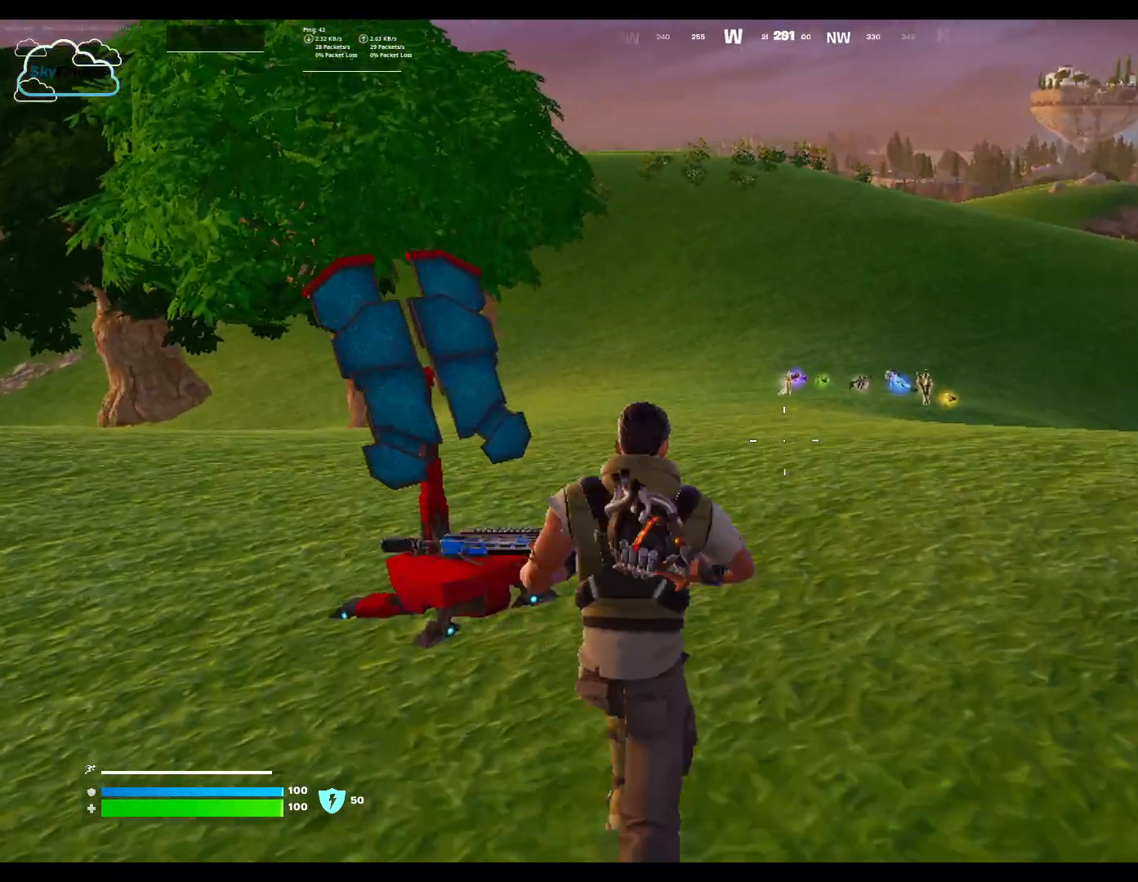
{"keys": ["w"], "mouse": [], "events": []}
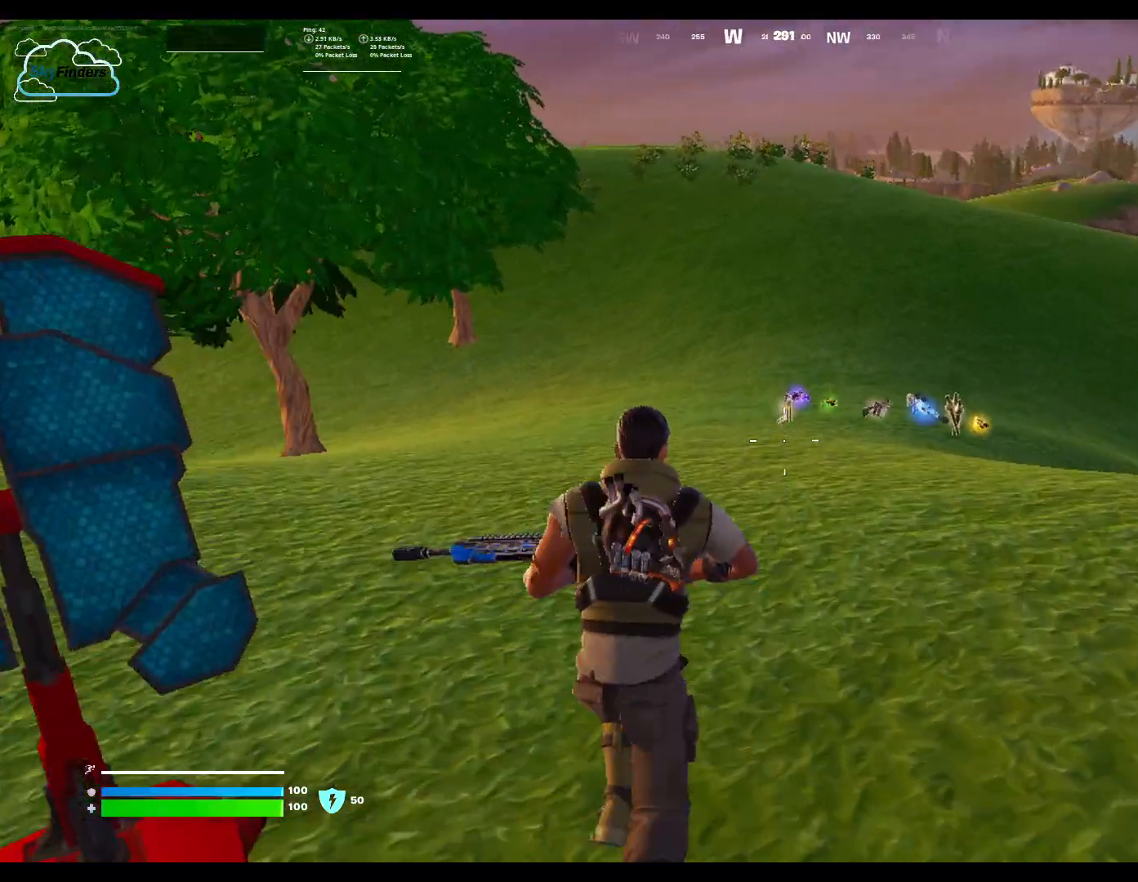
{"keys": ["w"], "mouse": [], "events": []}
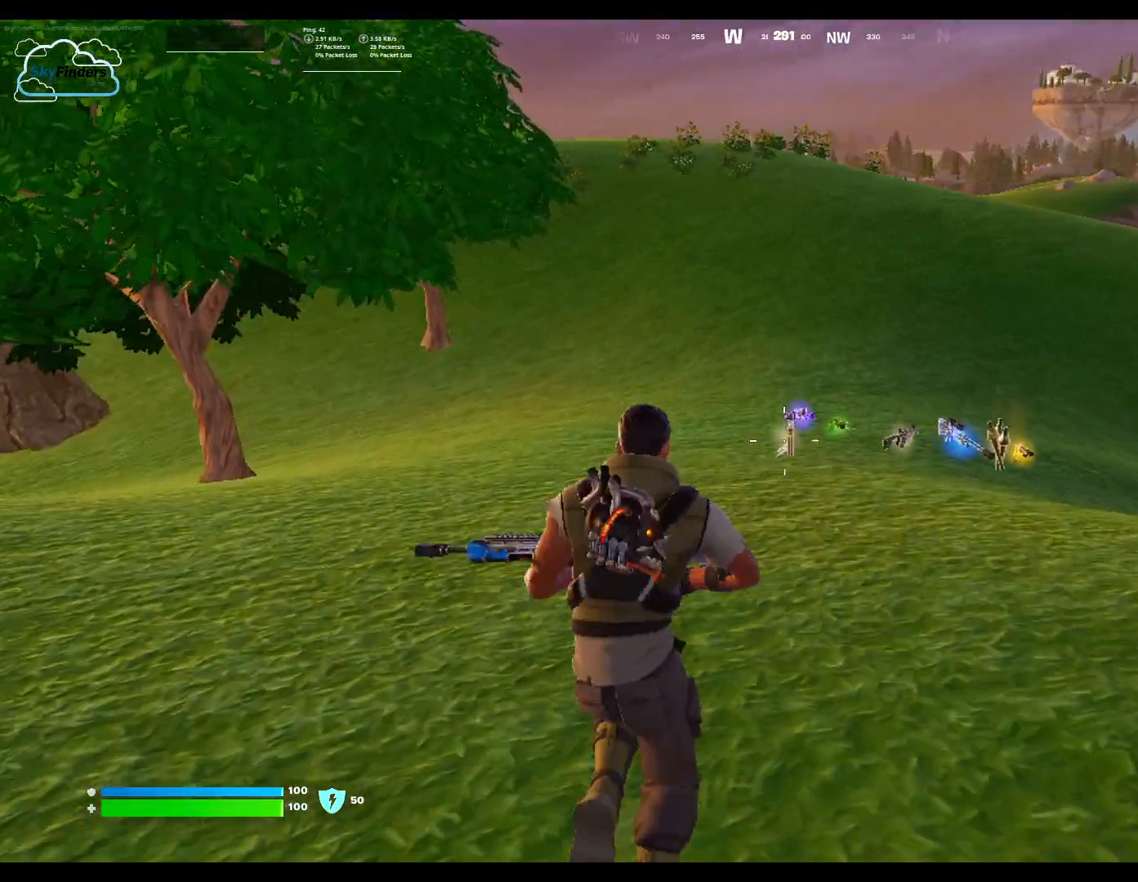
{"keys": ["a", "w"], "mouse": [], "events": [[233, "a", "down"]]}
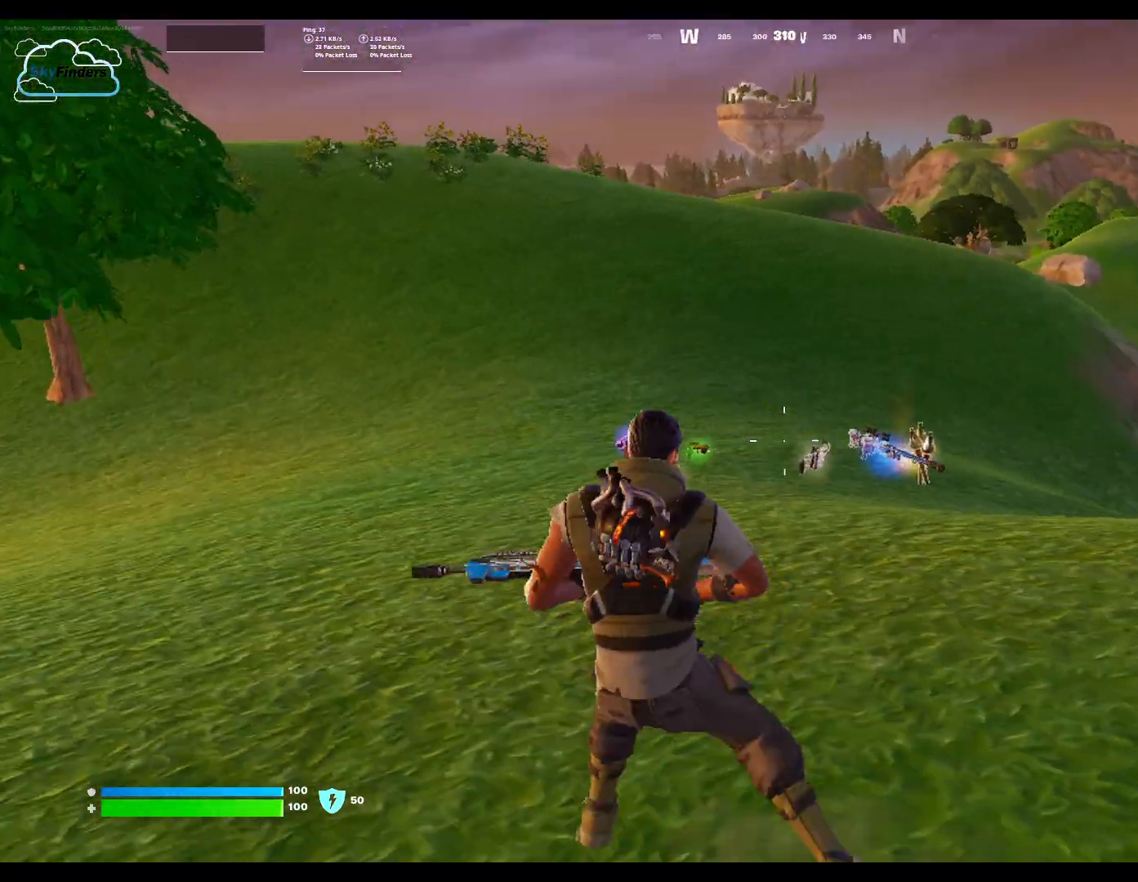
{"keys": ["w"], "mouse": [], "events": [[133, "a", "up"]]}
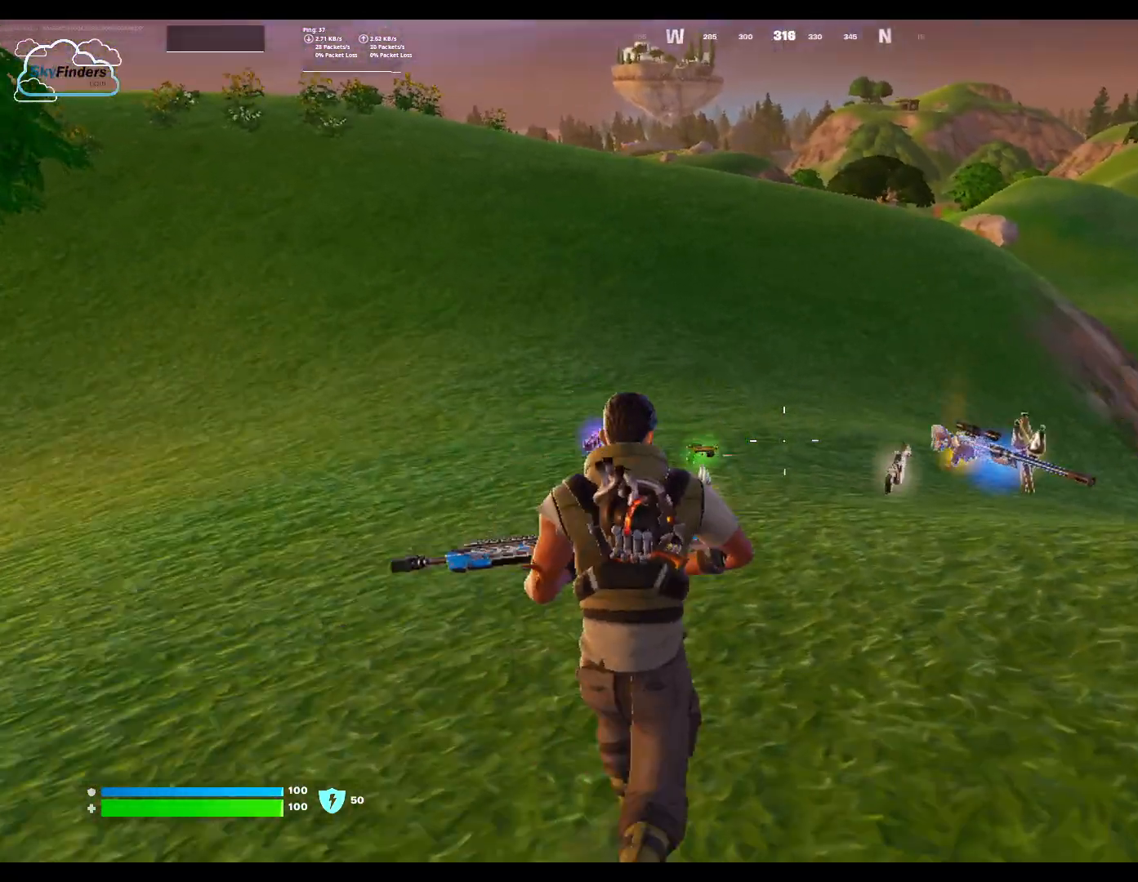
{"keys": ["w"], "mouse": [], "events": []}
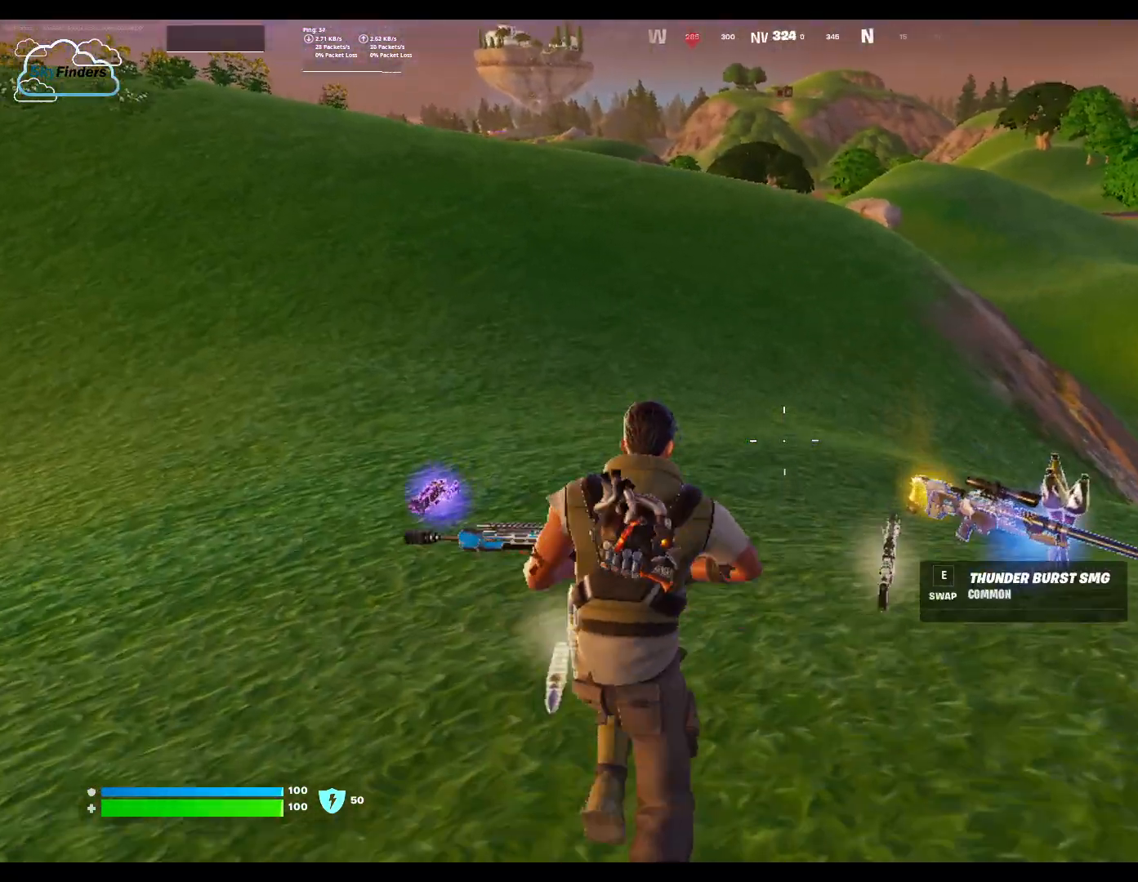
{"keys": [], "mouse": [], "events": [[200, "d", "down"], [500, "d", "up"], [500, "w", "up"]]}
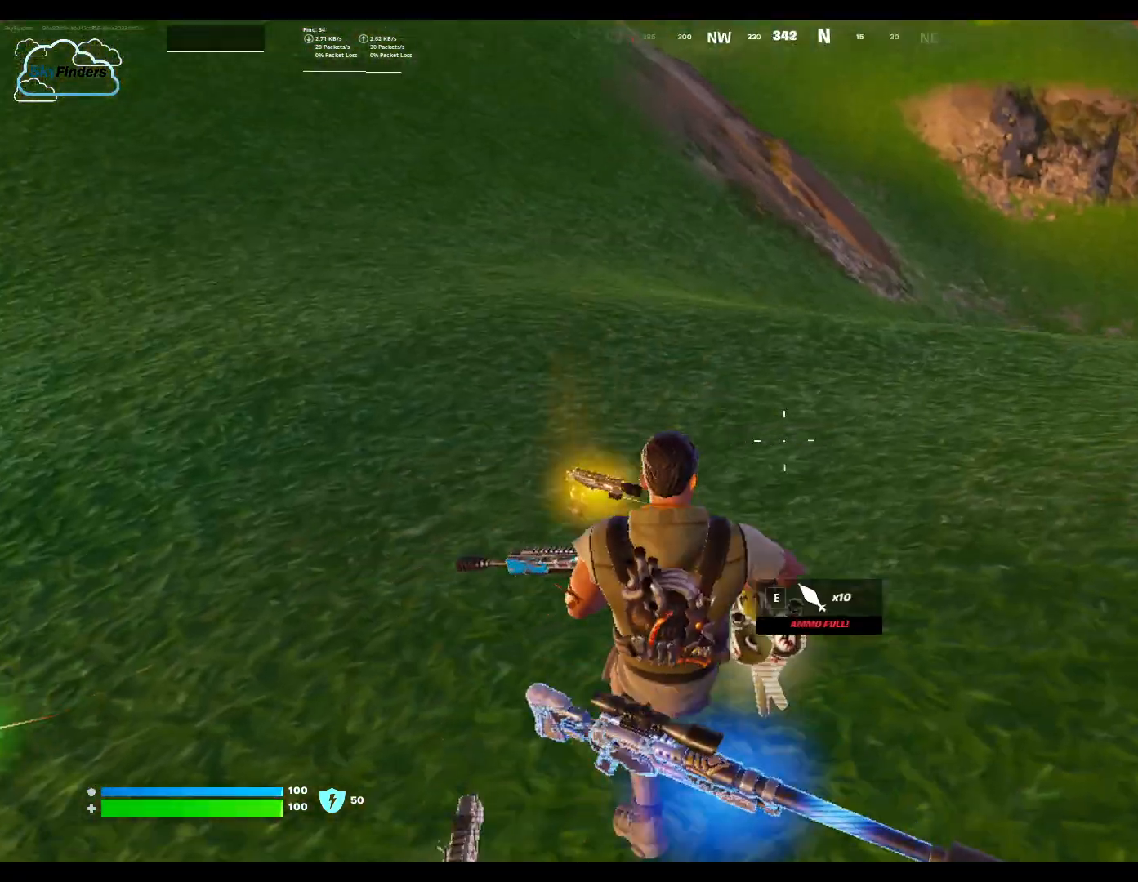
{"keys": [], "mouse": [], "events": []}
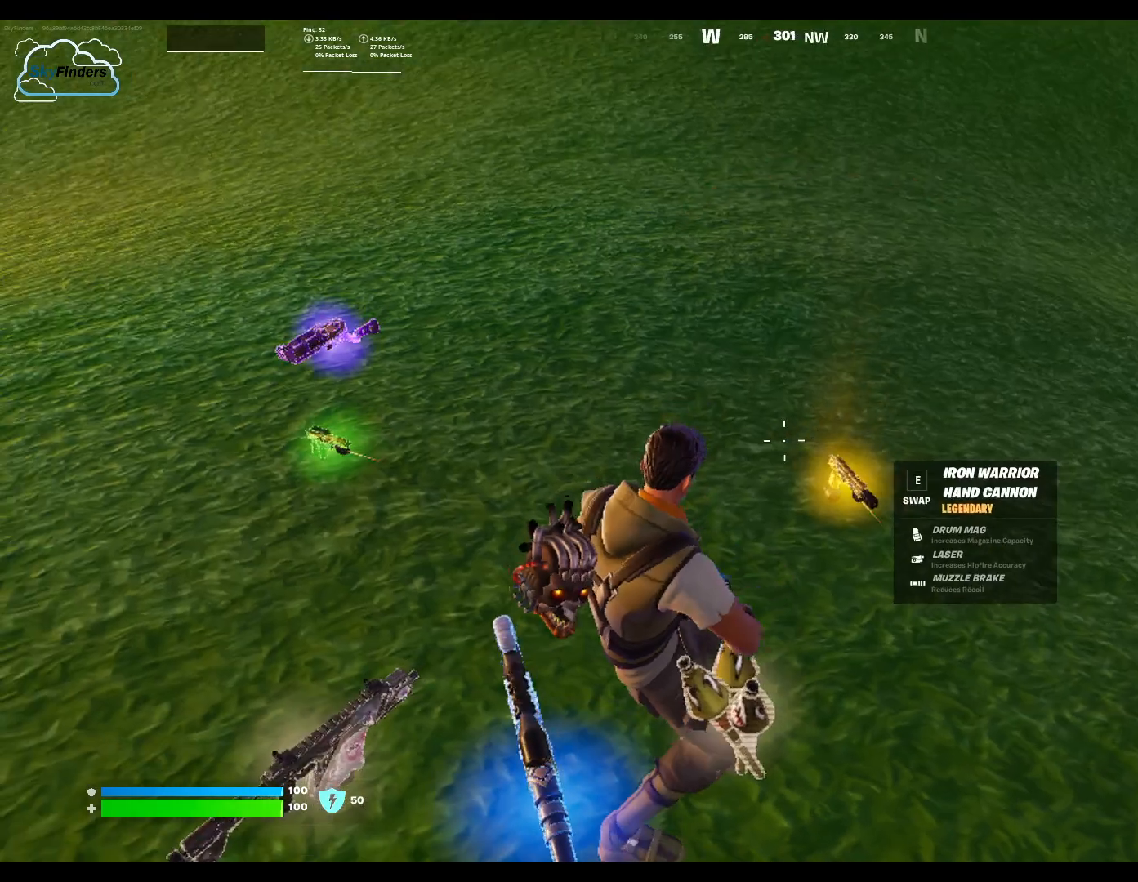
{"keys": [], "mouse": [], "events": []}